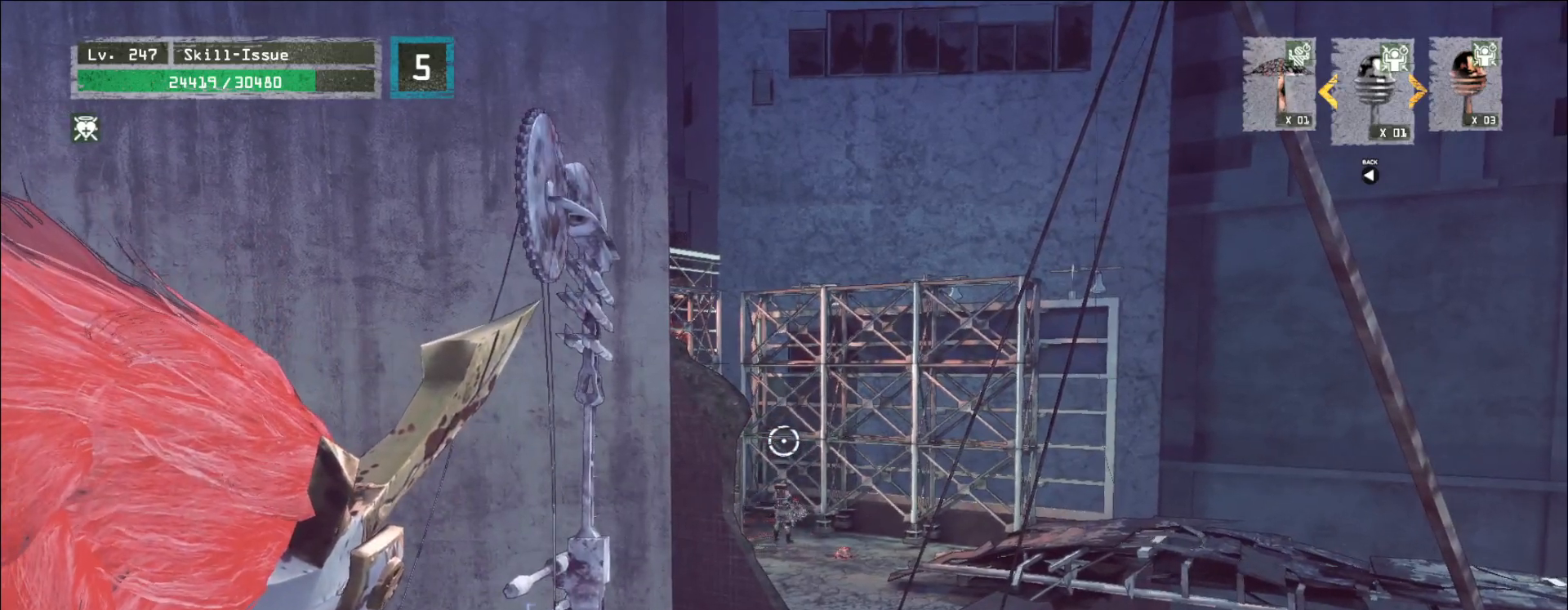
Gameplay with keyboard and mouse; each line is a JSON object with the keys and mouse buttons held at the frame after it. "events" lists presses ("down") and releases ("up") of "1", "2", "3", "4", "5", "a", "alt", "b", "c", "ctrl", "d", "e", "f", "g", "q", "r", "s", "shift", "space", "t", "tab", "v", "w", "x", "z", "mouse_left", "mouse_wheel", "mouse_right", "mouse_mb4" and "mouse_mb5" between this image and that frame as [ms after this image, input, new state], when the widget could be followed in between. "mouse_left", "mouse_wheel", "mouse_right", "mouse_mb4", "mouse_mb5" = the "left", "wheel", "right", "mb4", "mb5" buttons of the "mouse" list. No other keys are recorded. "wheel" means that the mouse wheel is clicked or scrolled. Not read: mouse_move.
{"keys": [], "mouse": ["left", "right"], "events": []}
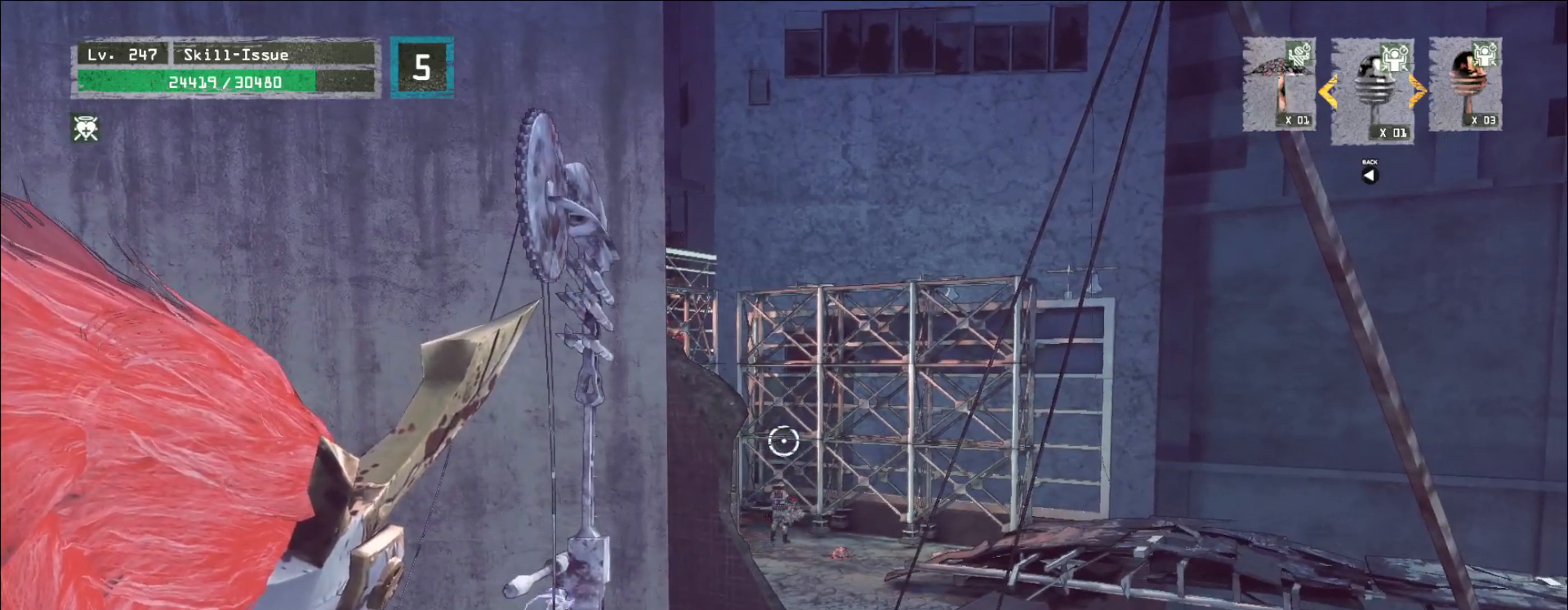
{"keys": [], "mouse": ["left"], "events": [[133, "mouse_right", "up"]]}
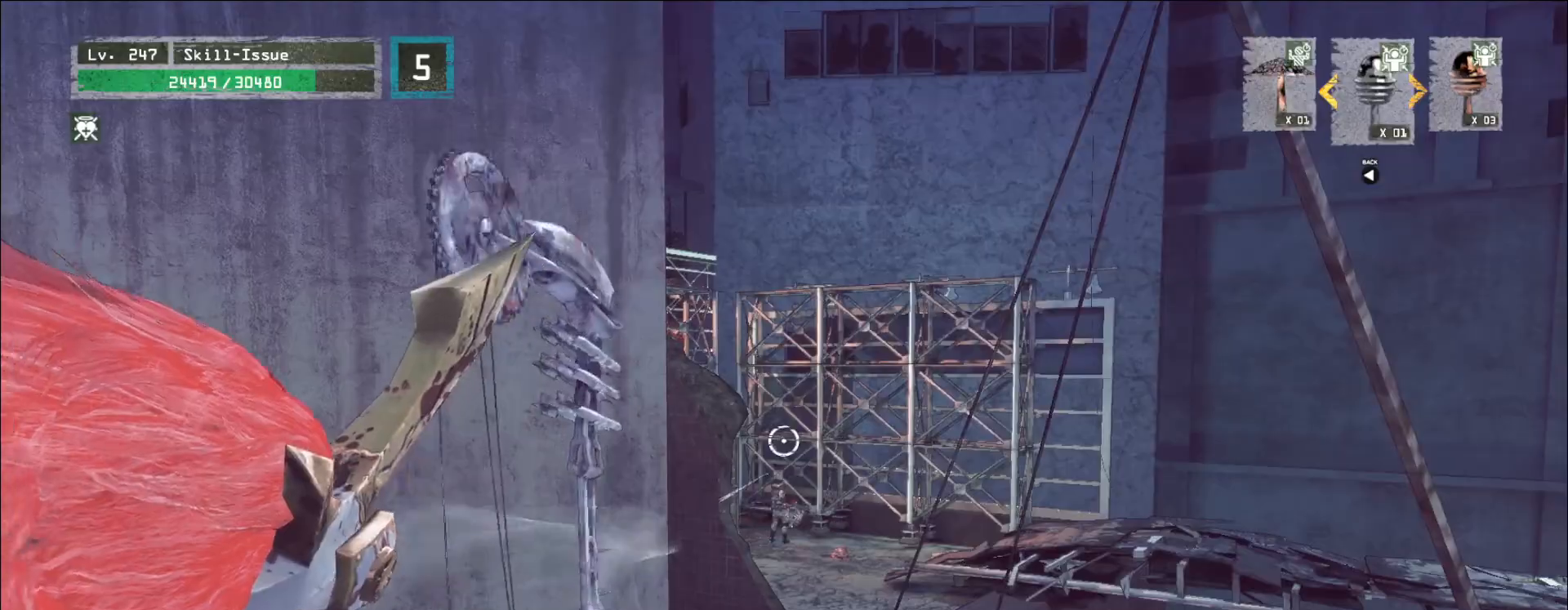
{"keys": [], "mouse": ["left"], "events": []}
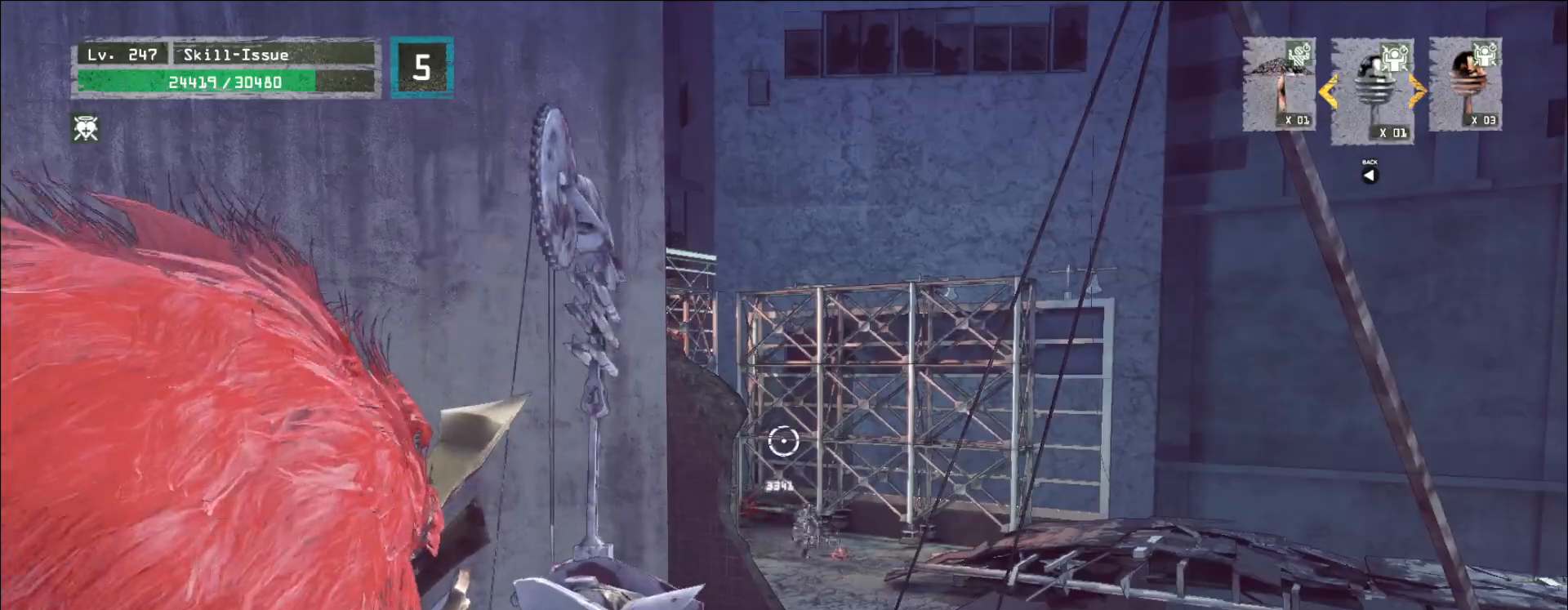
{"keys": ["w"], "mouse": [], "events": [[133, "mouse_left", "up"], [217, "a", "down"], [333, "ctrl", "down"], [350, "w", "down"], [450, "ctrl", "up"], [500, "a", "up"]]}
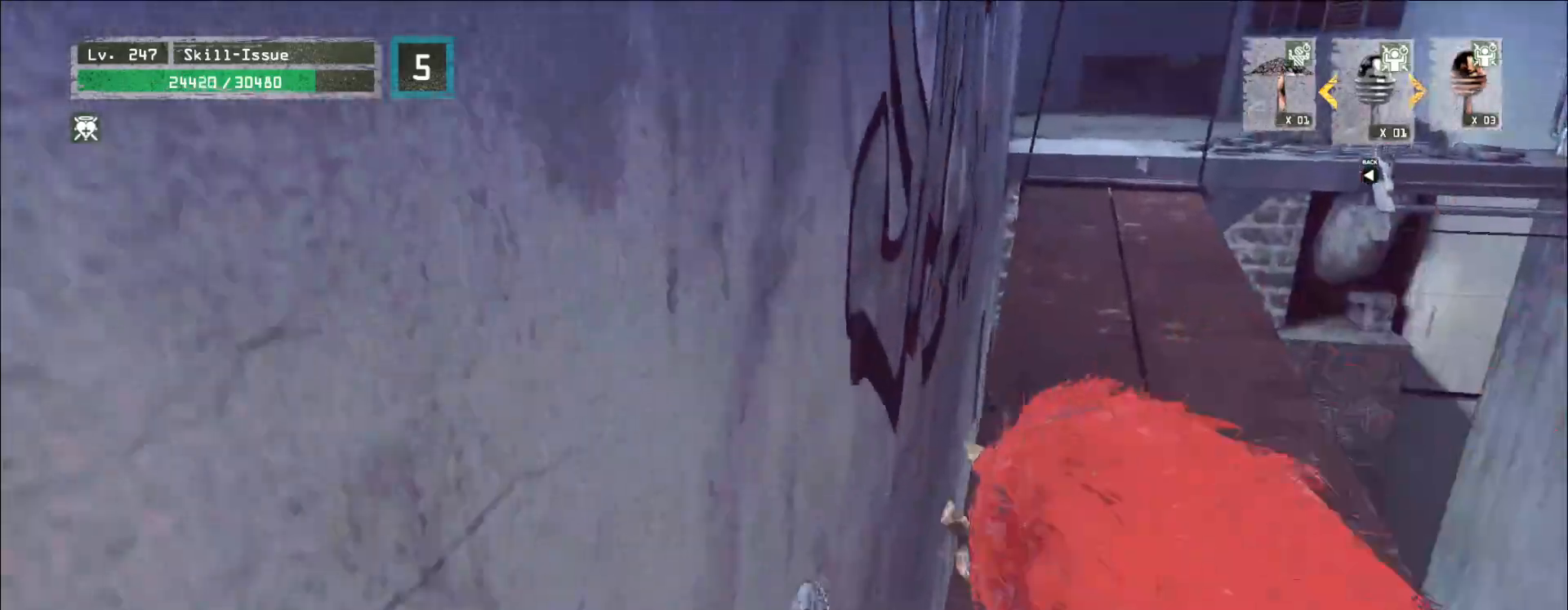
{"keys": ["w"], "mouse": [], "events": []}
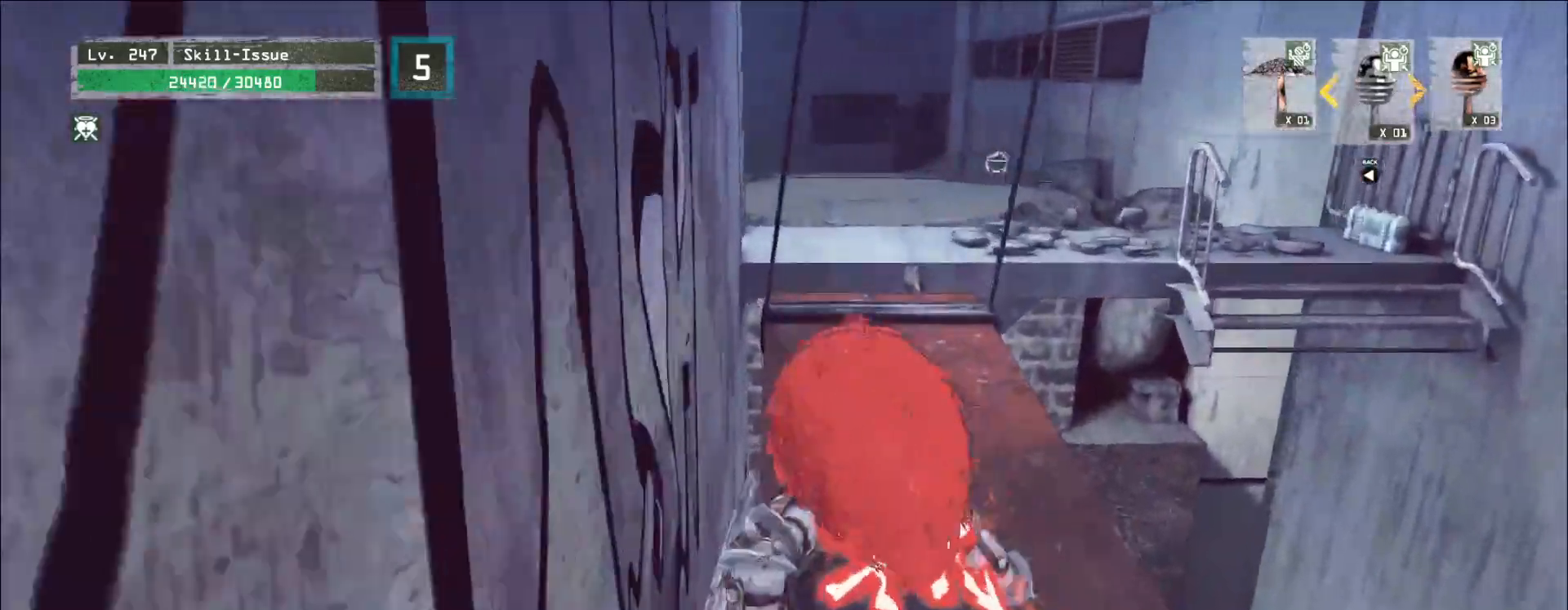
{"keys": ["w"], "mouse": [], "events": []}
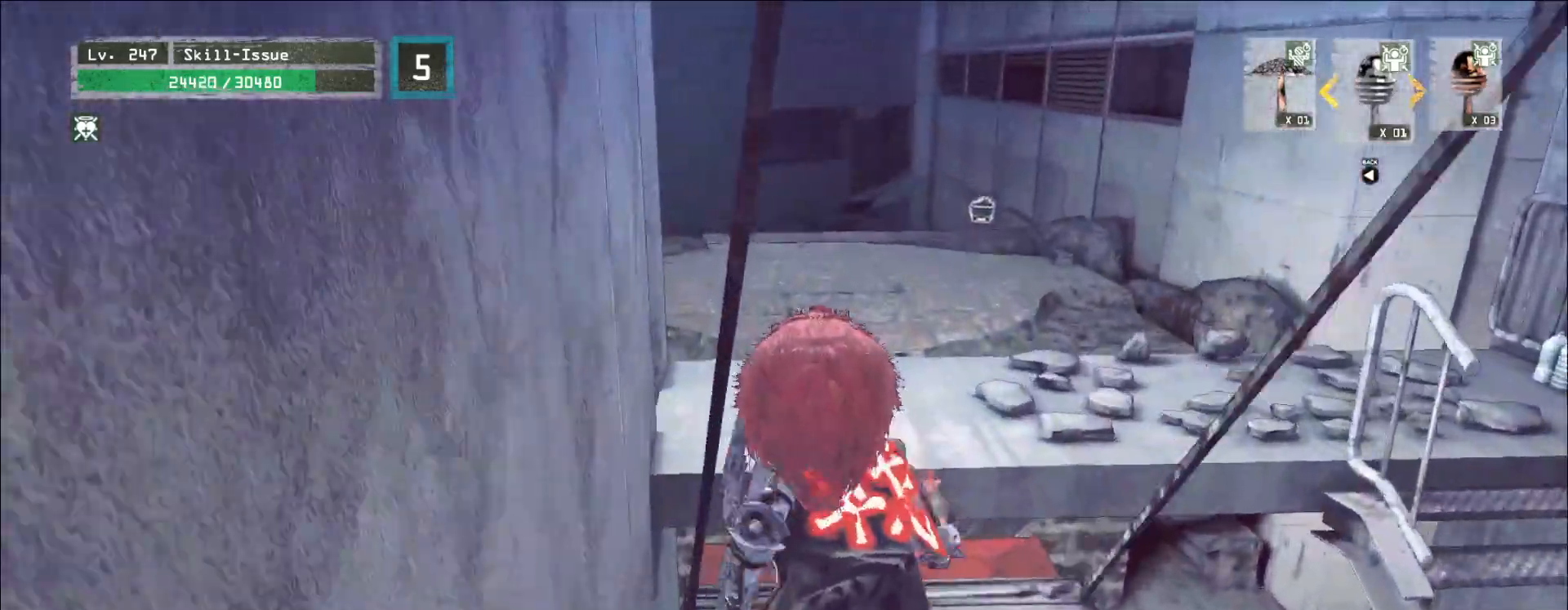
{"keys": ["d", "s"], "mouse": [], "events": [[250, "d", "down"], [383, "w", "up"], [483, "s", "down"]]}
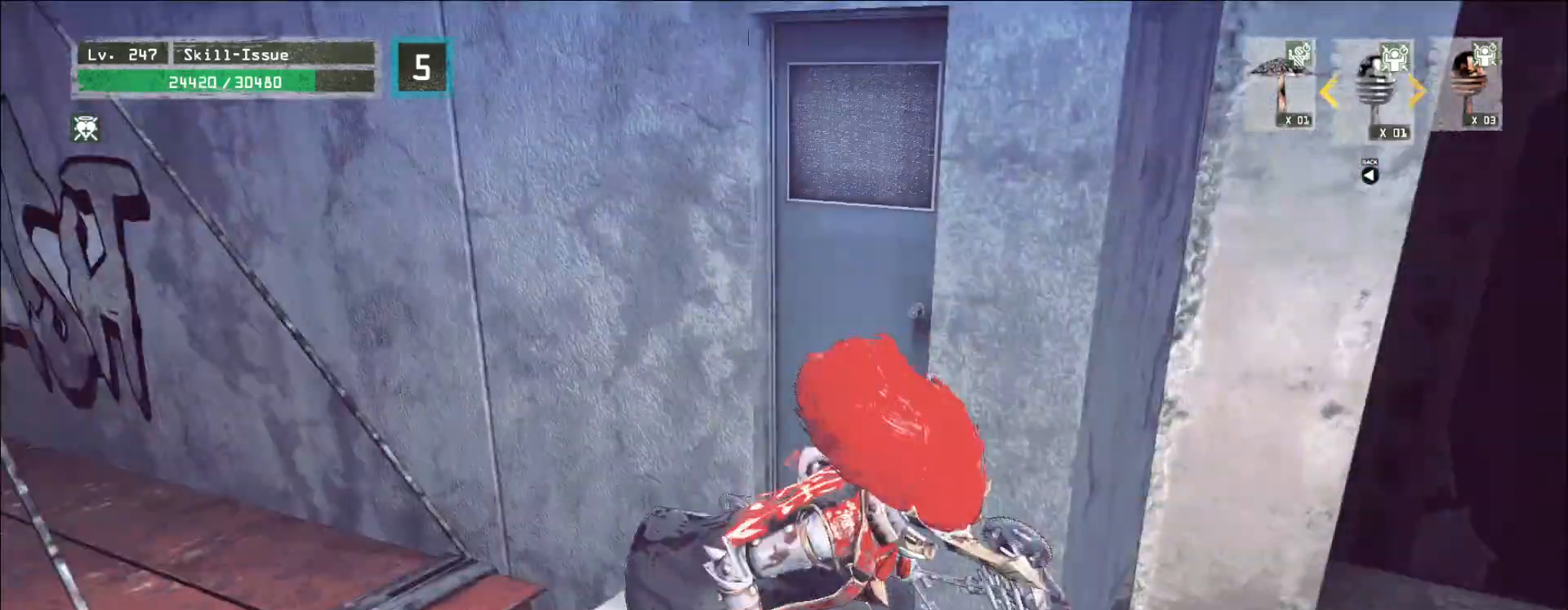
{"keys": ["d", "s"], "mouse": [], "events": []}
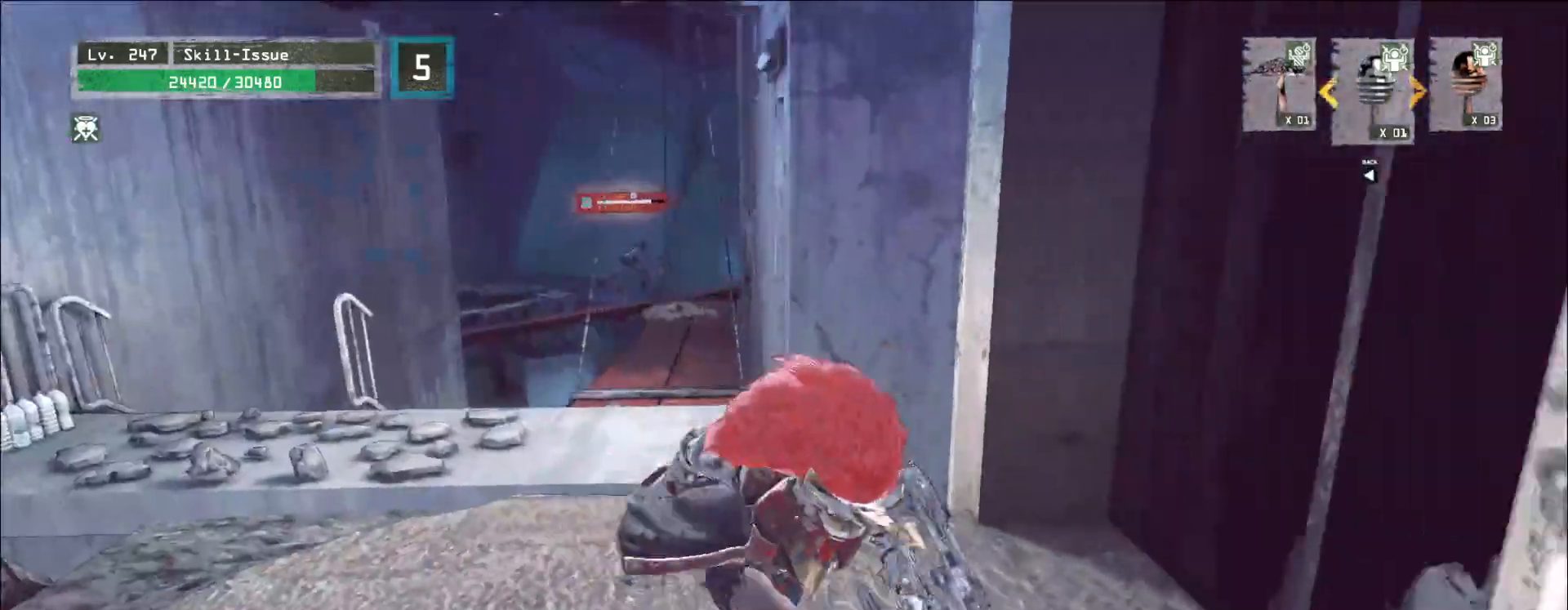
{"keys": ["w"], "mouse": [], "events": [[50, "s", "up"], [67, "d", "up"], [83, "d", "down"], [150, "w", "down"], [250, "ctrl", "down"], [283, "d", "up"], [350, "ctrl", "up"]]}
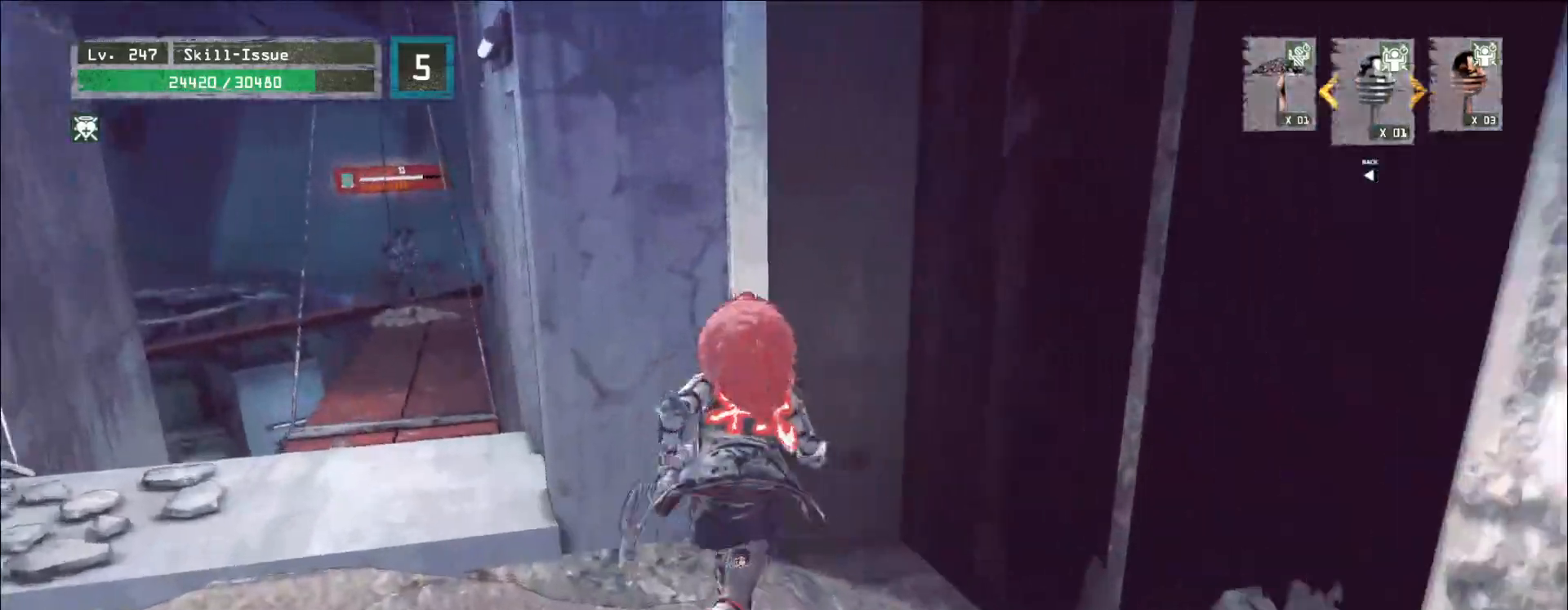
{"keys": [], "mouse": [], "events": [[100, "w", "up"]]}
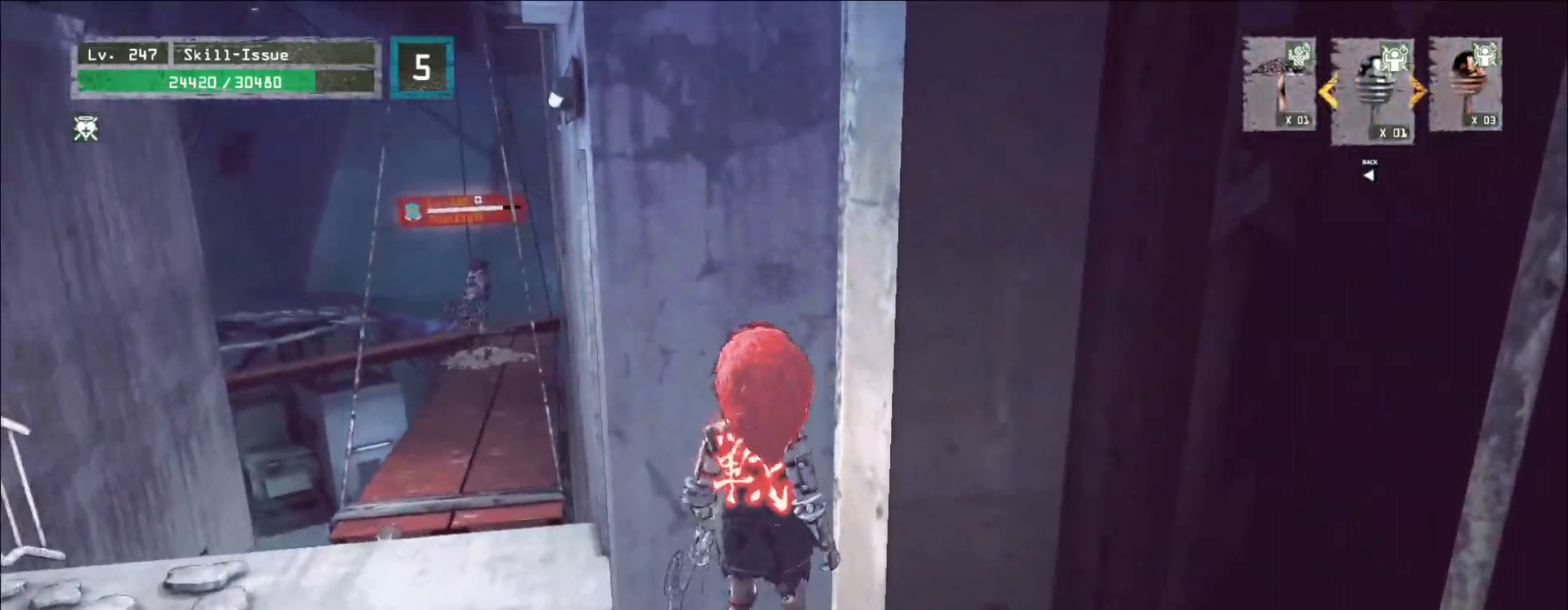
{"keys": [], "mouse": [], "events": []}
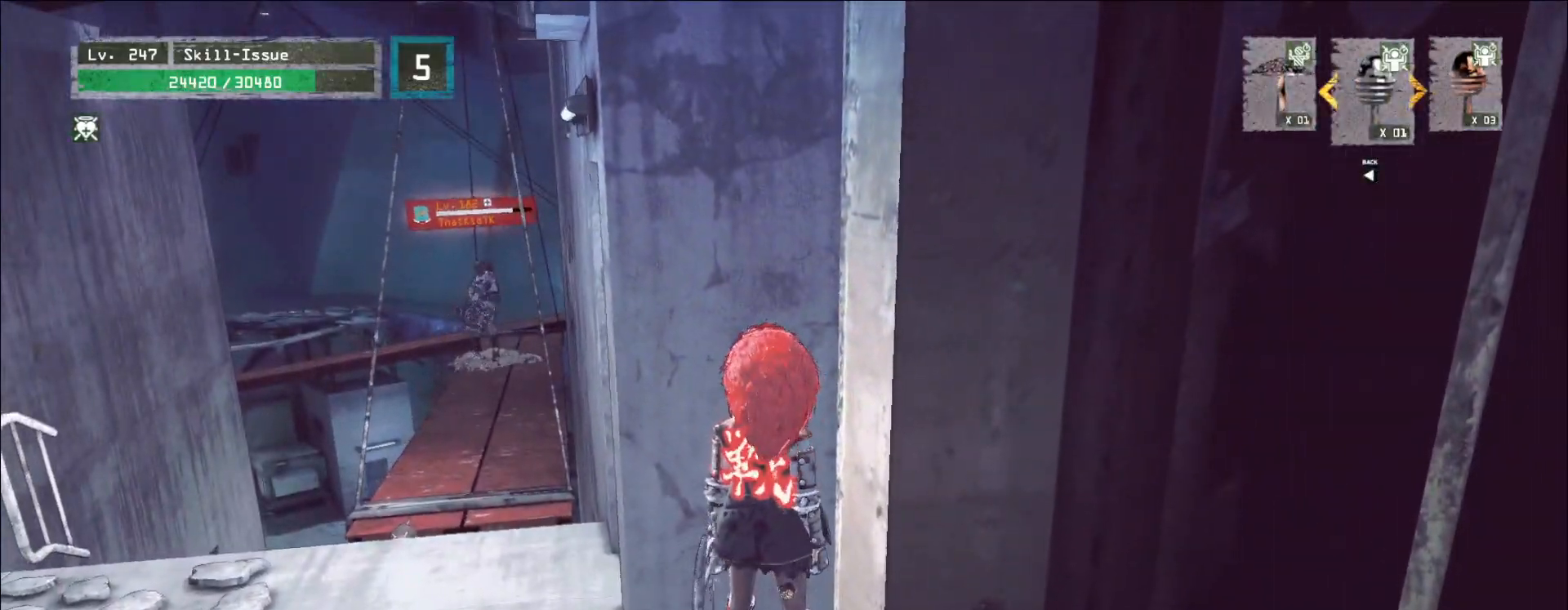
{"keys": [], "mouse": [], "events": []}
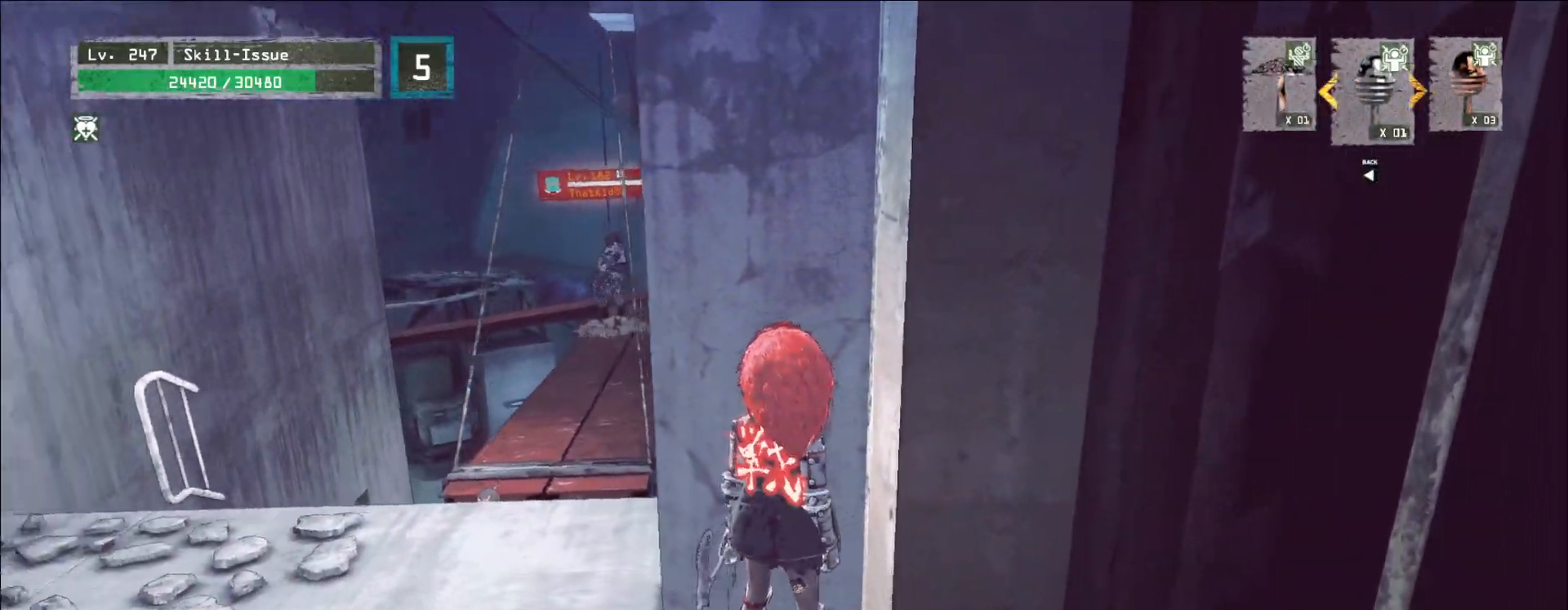
{"keys": [], "mouse": [], "events": [[67, "d", "down"], [250, "d", "up"]]}
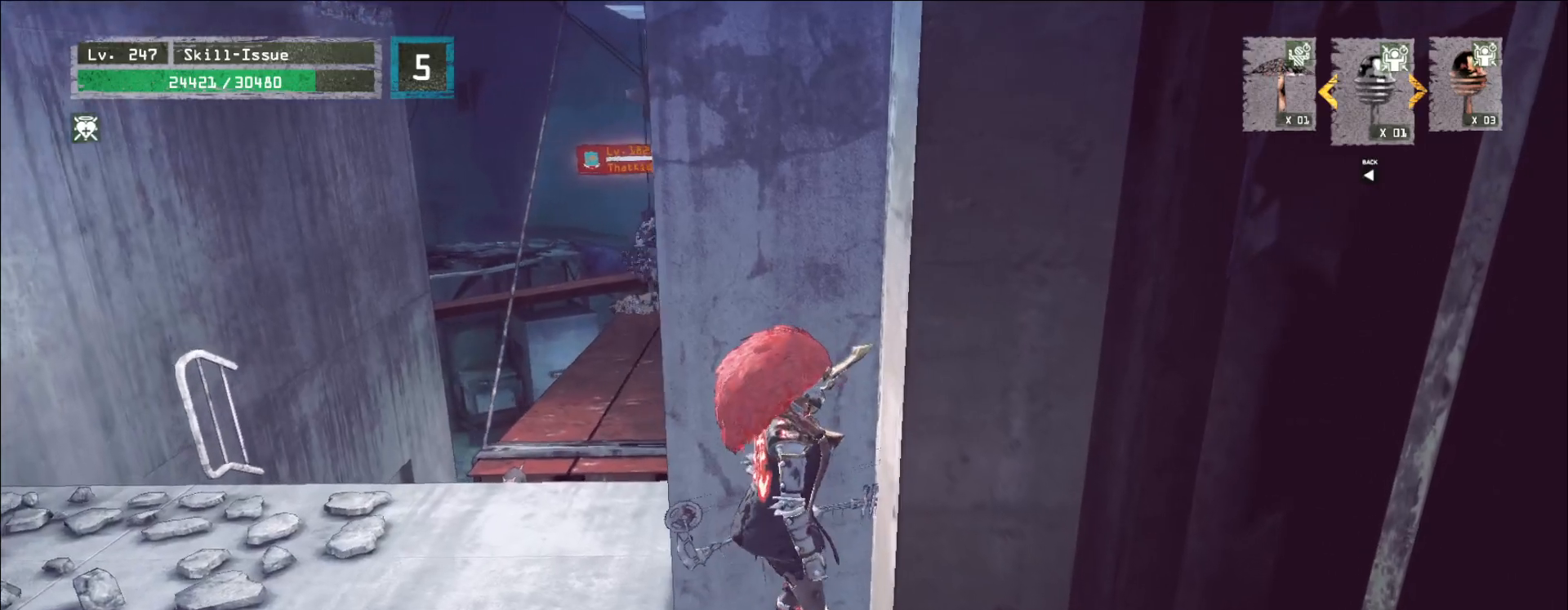
{"keys": [], "mouse": [], "events": []}
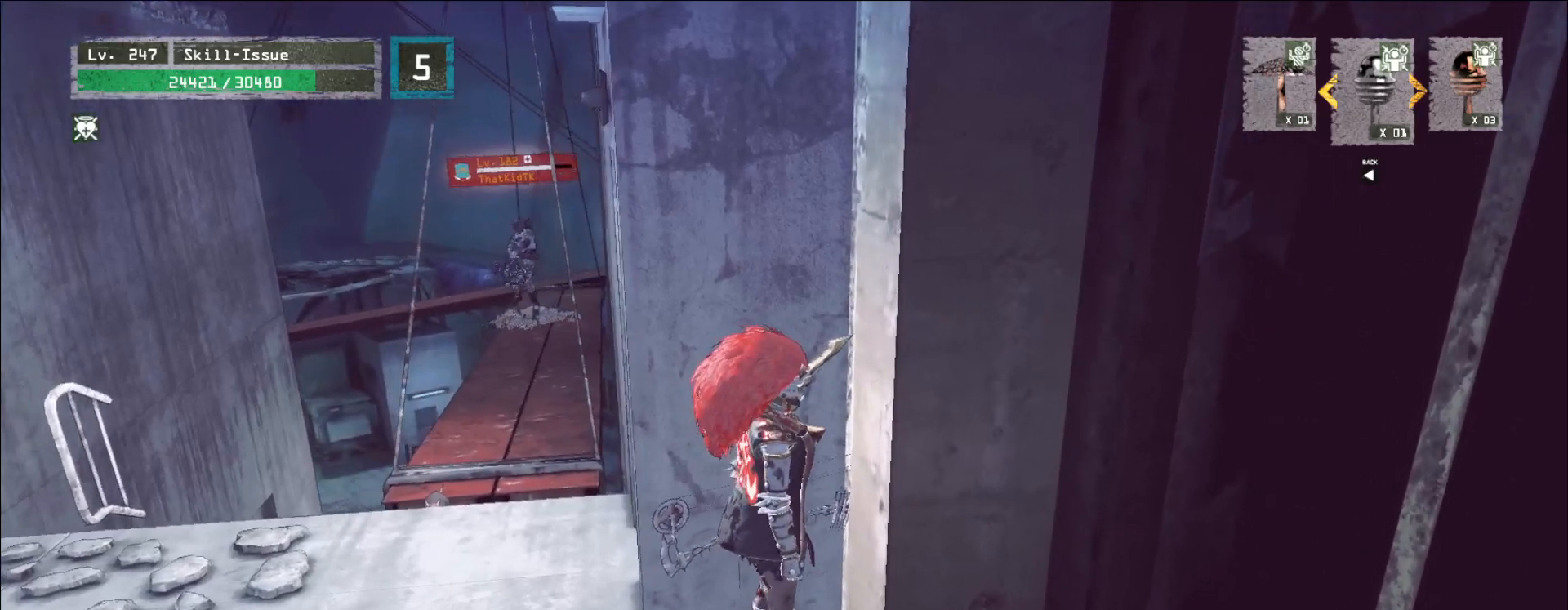
{"keys": [], "mouse": [], "events": []}
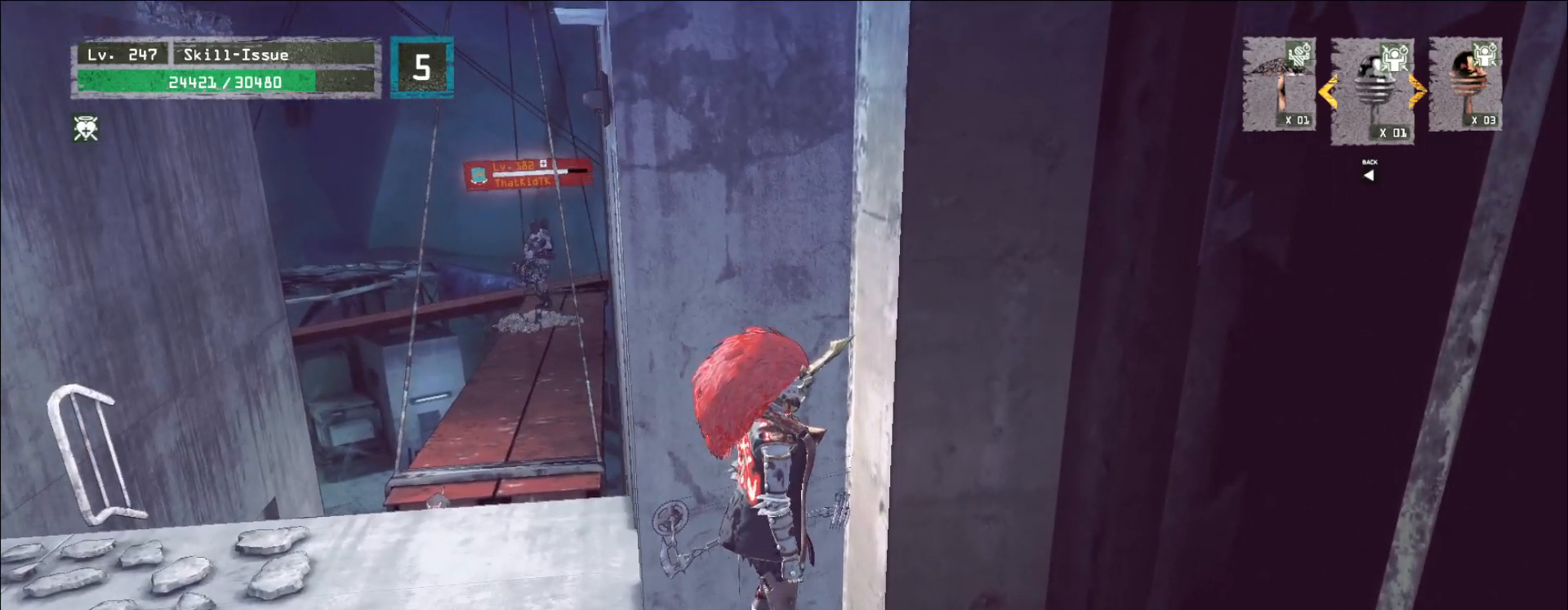
{"keys": [], "mouse": [], "events": []}
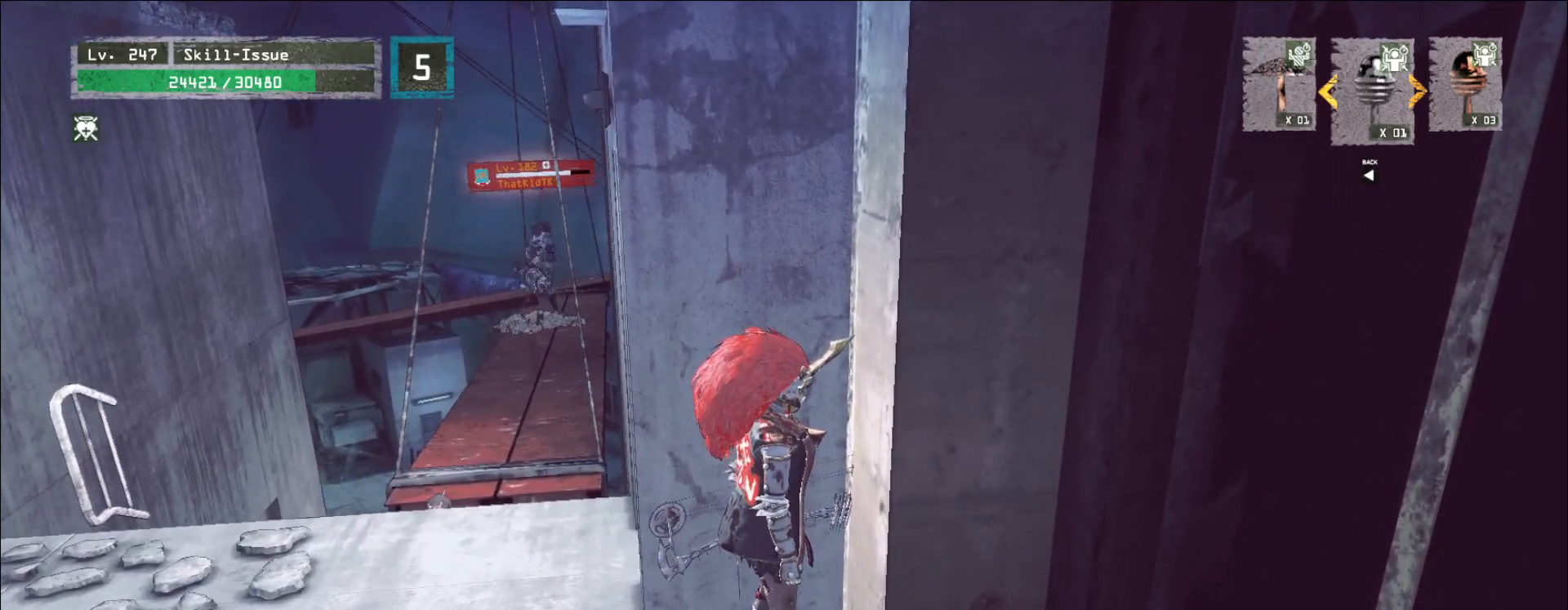
{"keys": [], "mouse": [], "events": []}
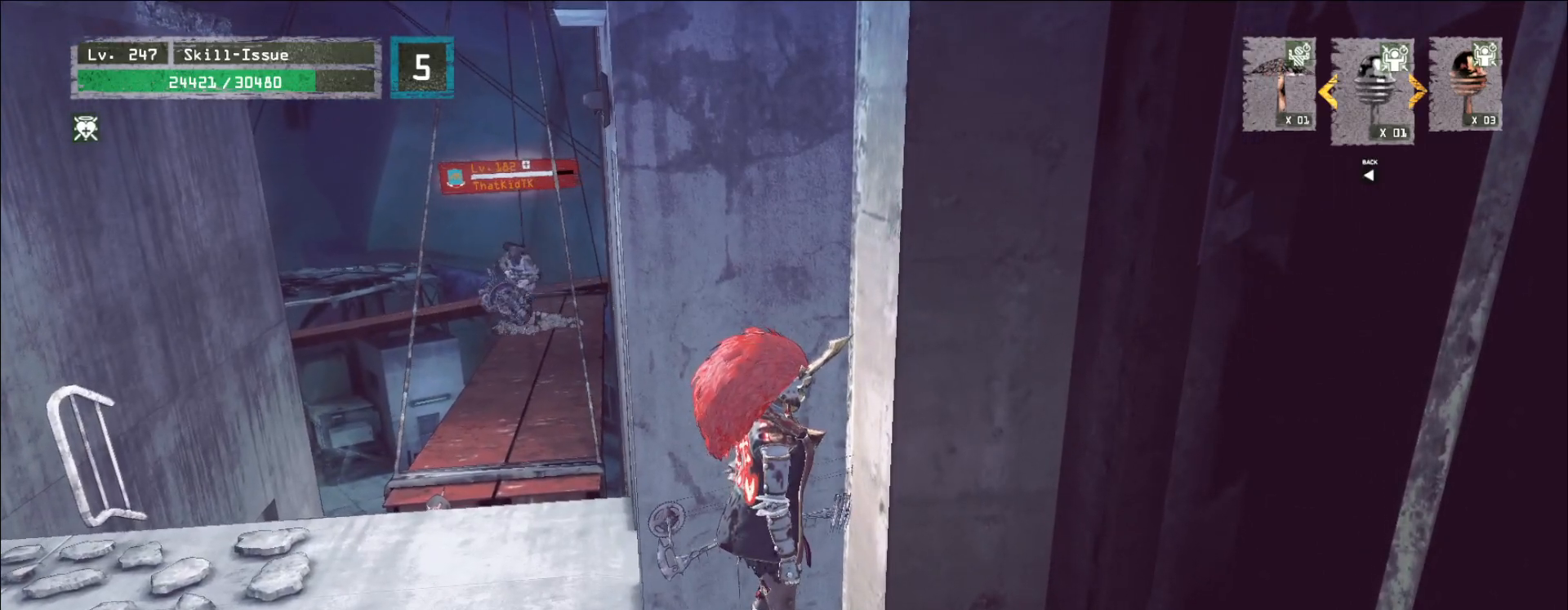
{"keys": ["e"], "mouse": [], "events": [[117, "e", "down"], [350, "mouse_right", "down"], [400, "mouse_right", "up"]]}
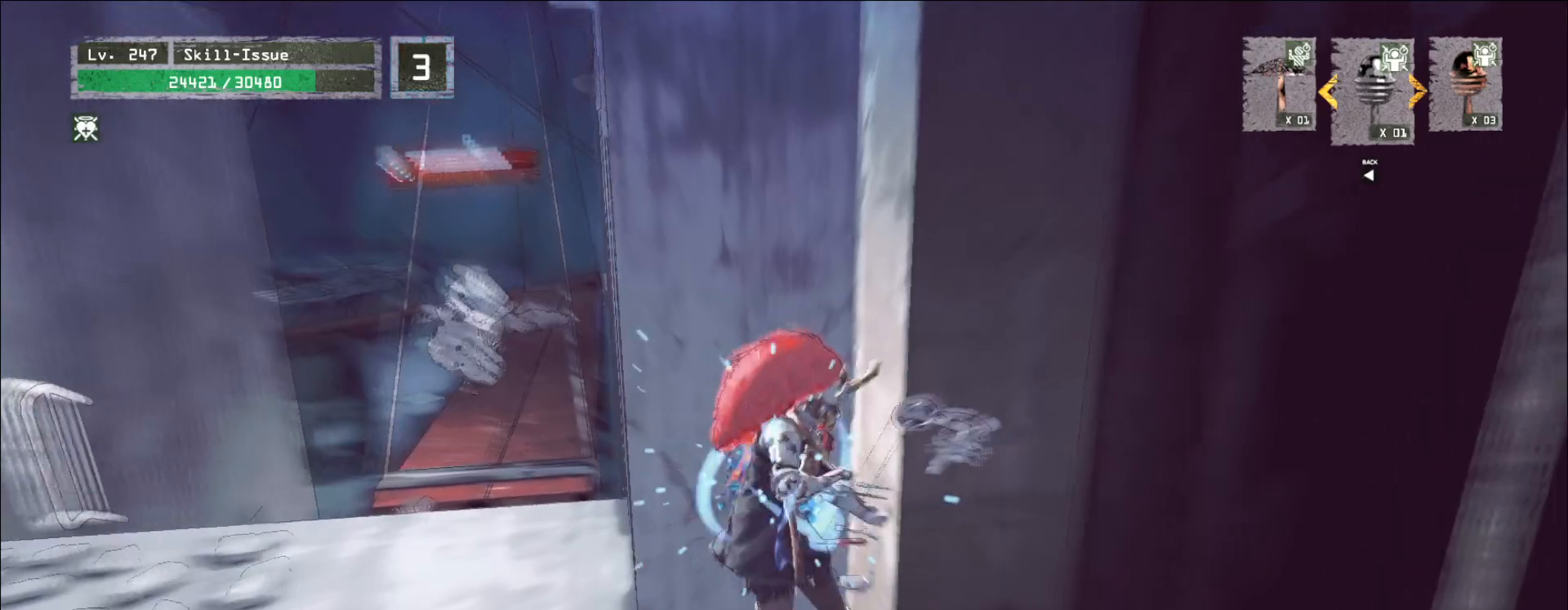
{"keys": [], "mouse": ["wheel"], "events": [[50, "e", "up"], [383, "mouse_wheel", "down"]]}
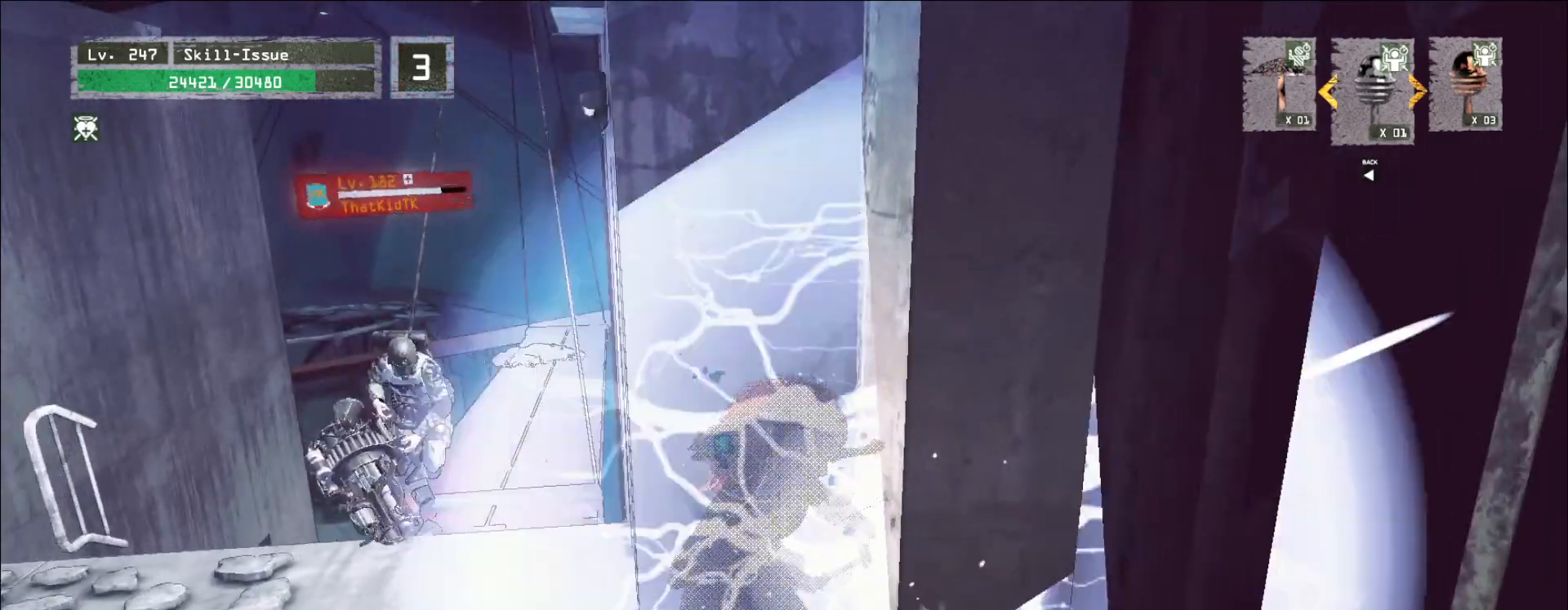
{"keys": ["a"], "mouse": ["wheel"], "events": [[467, "a", "down"]]}
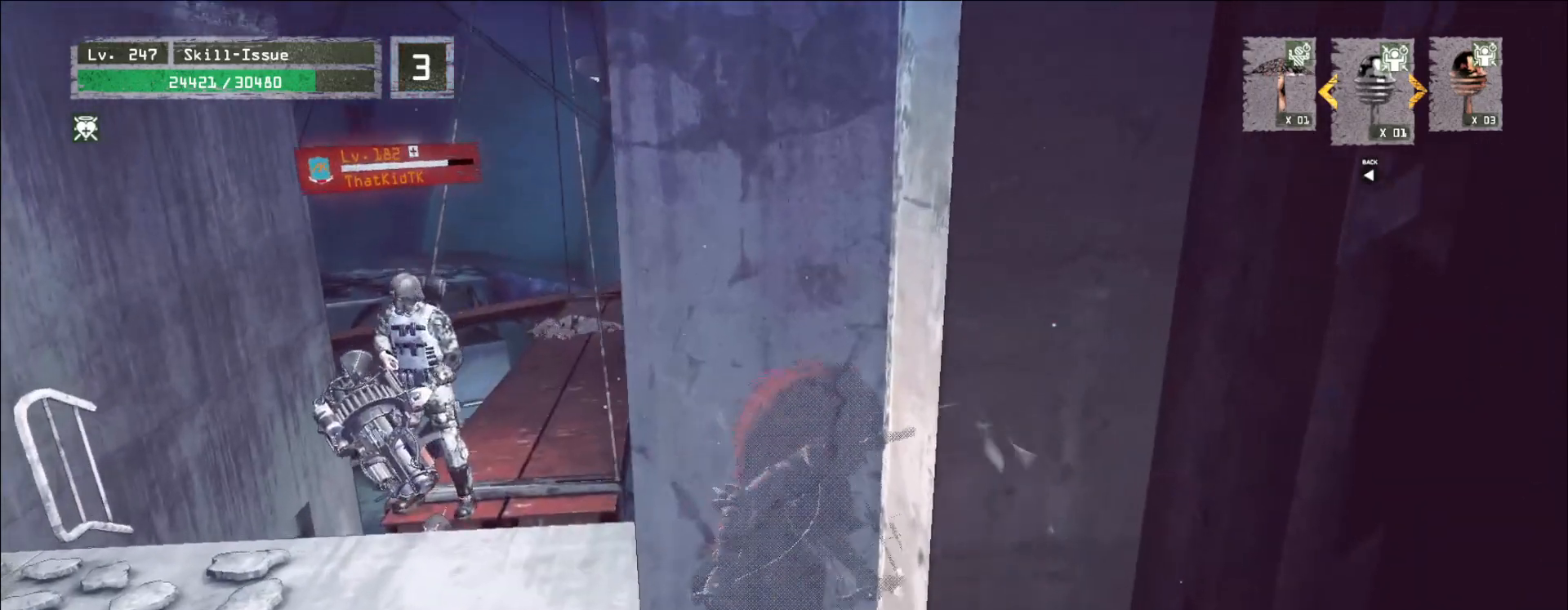
{"keys": ["a"], "mouse": [], "events": [[200, "mouse_wheel", "up"], [317, "ctrl", "down"], [483, "ctrl", "up"]]}
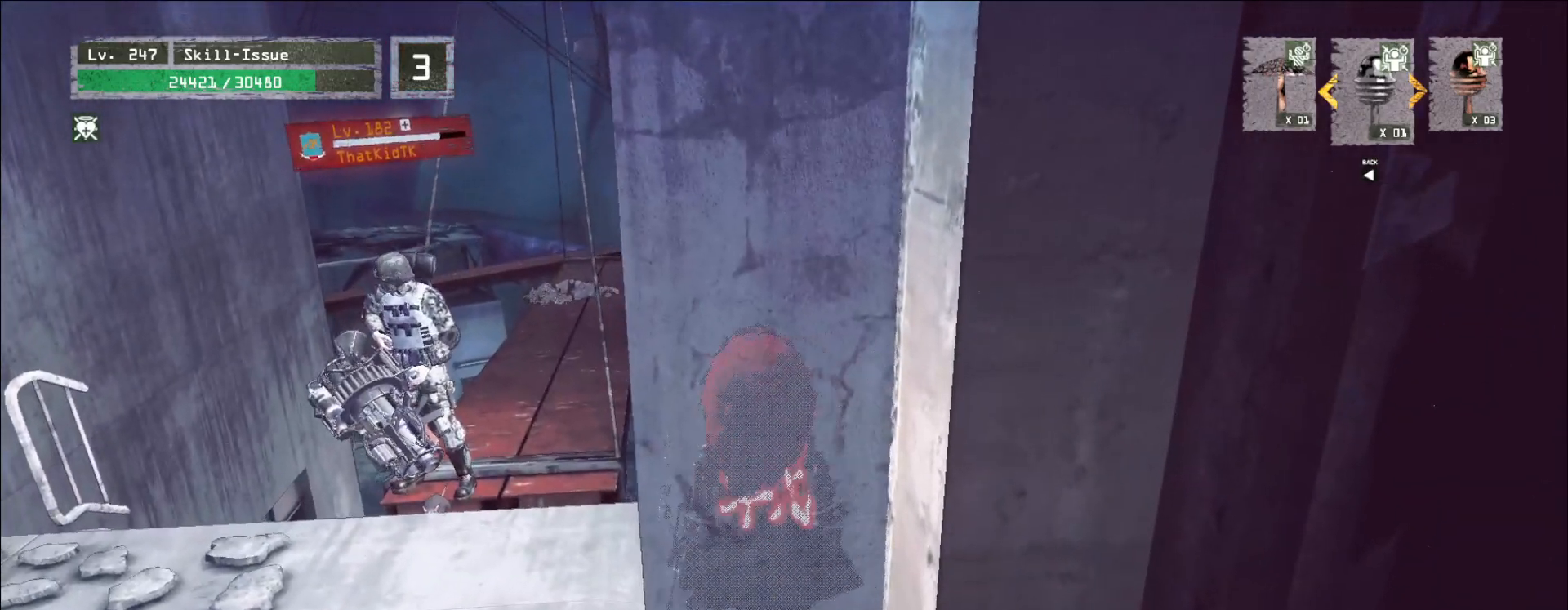
{"keys": ["w"], "mouse": [], "events": [[133, "w", "down"], [217, "ctrl", "down"], [317, "ctrl", "up"], [333, "a", "up"]]}
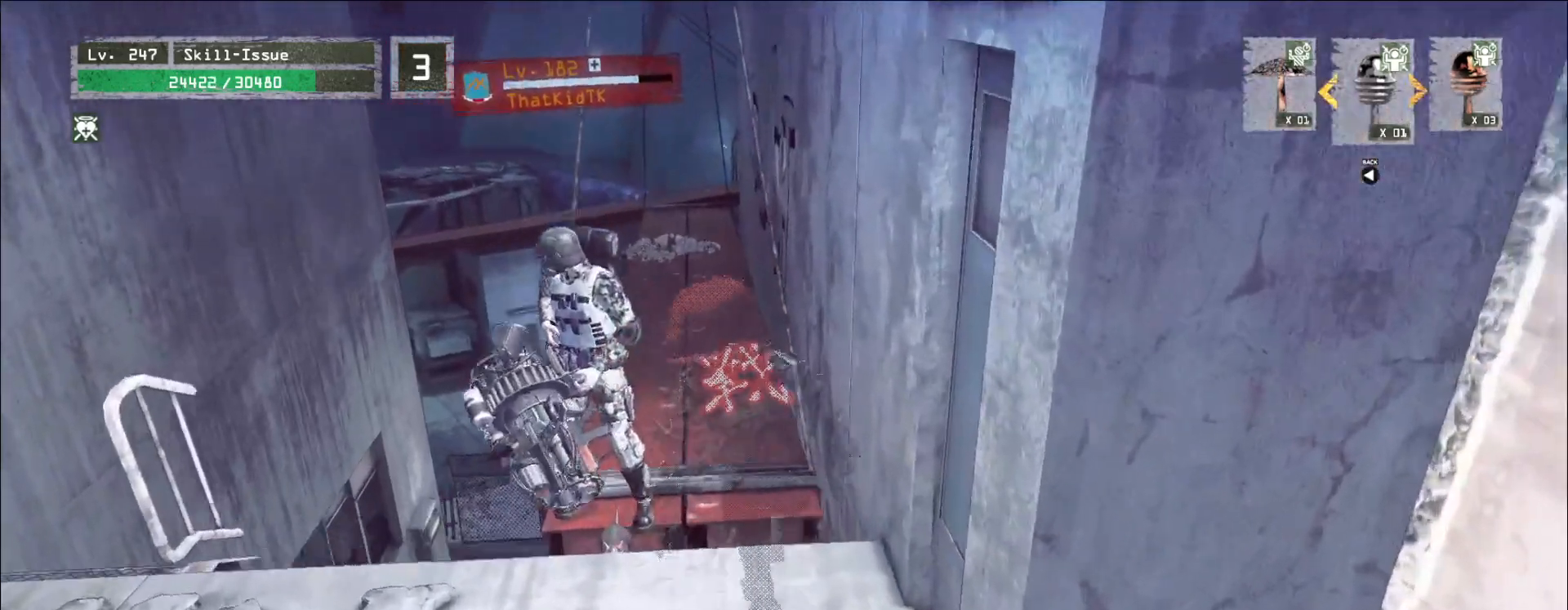
{"keys": ["d", "s"], "mouse": ["left", "right"], "events": [[317, "d", "down"], [317, "mouse_left", "down"], [417, "w", "up"], [450, "s", "down"], [500, "mouse_right", "down"]]}